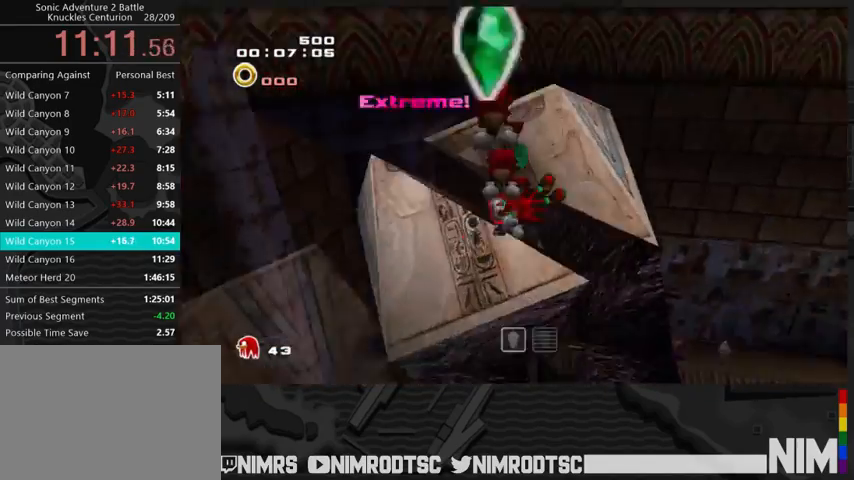
Gameplay with a controller (Xbox layout); each line is a JSON object with the inputs held at the frame after it. "button_events" lists button changes between this image and that frame as [ms after this image, input, new state], when the widget could be followed in between (sticks are given only as held states). This document gives stick clicks only as held states, not as events. Not read: L1 L2 R1 R2.
{"buttons": ["A"], "left_stick": "right", "right_stick": "center", "button_events": [[33, "A", "down"]]}
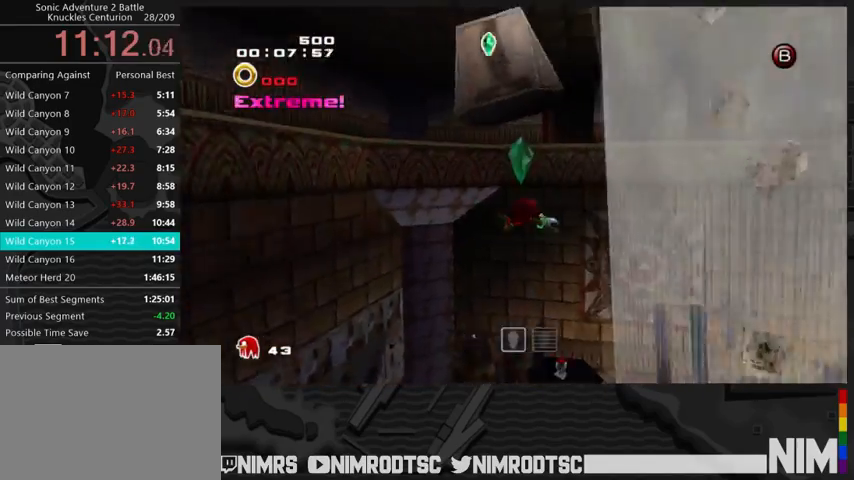
{"buttons": ["A"], "left_stick": "up", "right_stick": "center", "button_events": []}
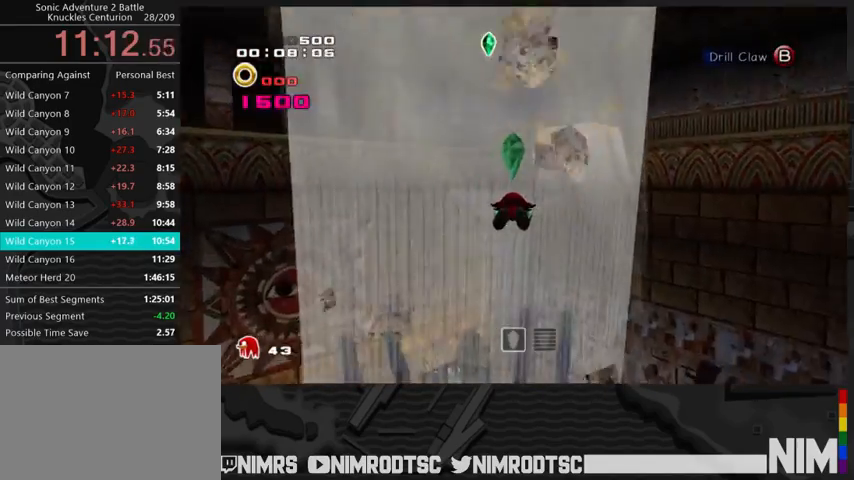
{"buttons": [], "left_stick": "left", "right_stick": "center", "button_events": [[167, "A", "up"]]}
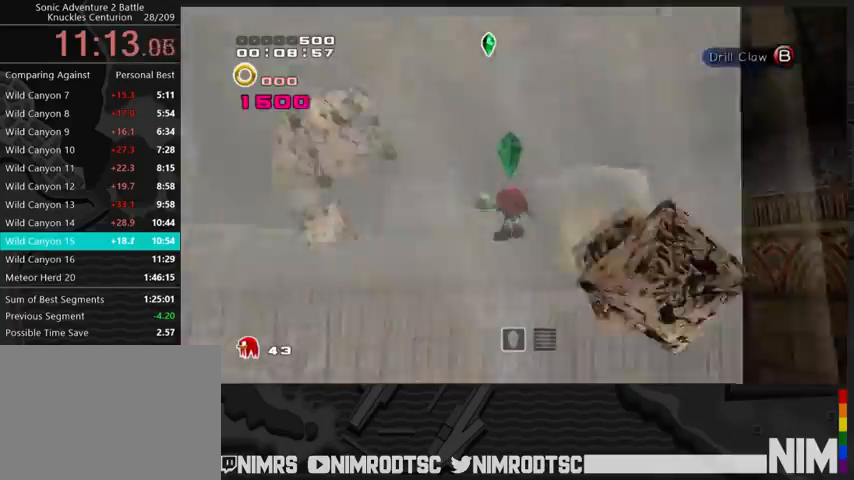
{"buttons": [], "left_stick": "center", "right_stick": "center", "button_events": []}
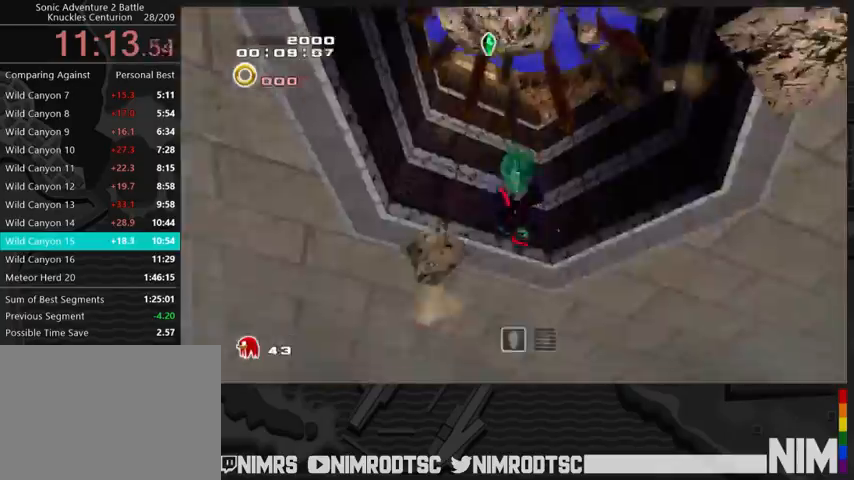
{"buttons": [], "left_stick": "up-left", "right_stick": "center", "button_events": []}
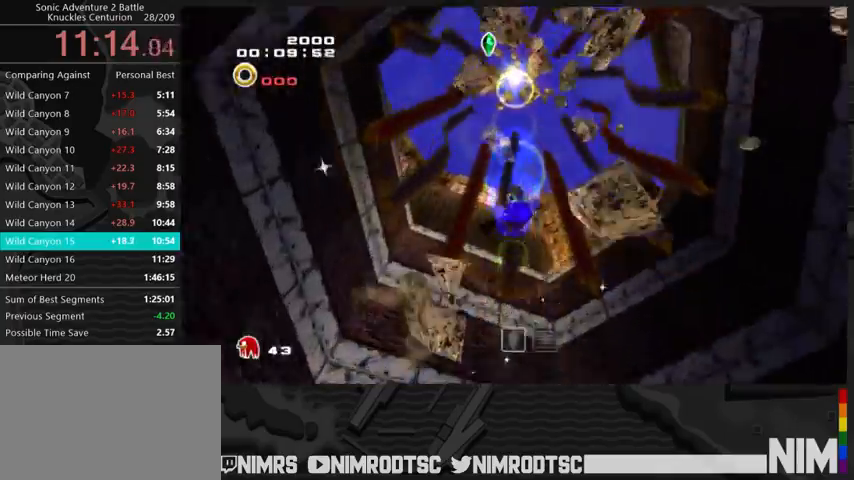
{"buttons": [], "left_stick": "up-left", "right_stick": "center", "button_events": []}
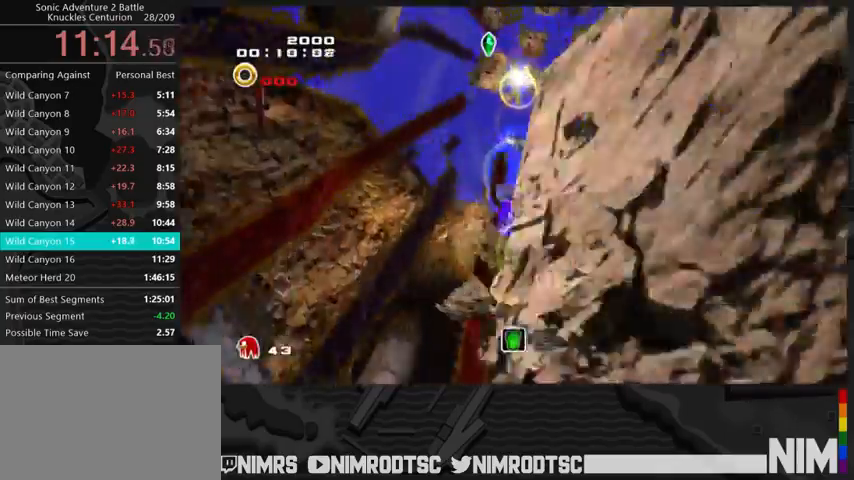
{"buttons": [], "left_stick": "up-left", "right_stick": "center", "button_events": []}
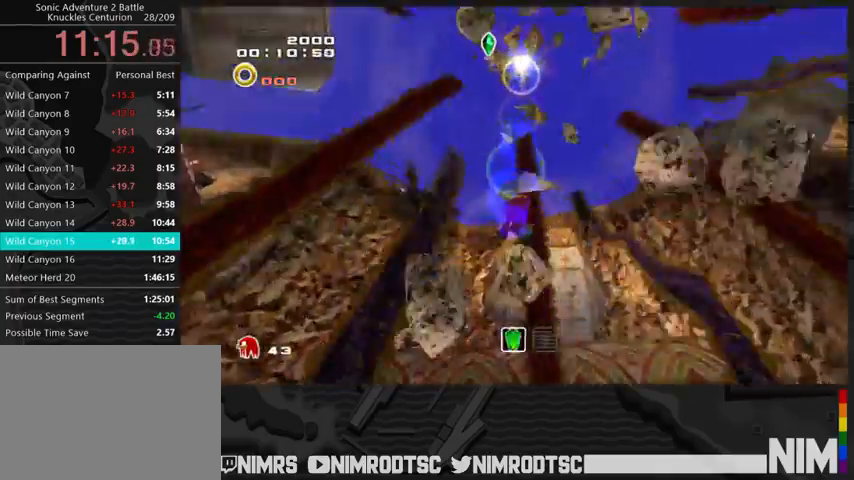
{"buttons": [], "left_stick": "up-left", "right_stick": "center", "button_events": []}
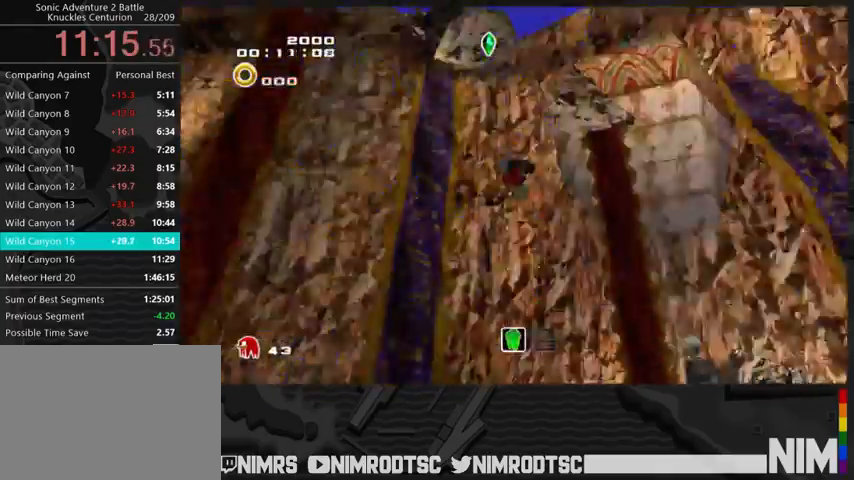
{"buttons": ["A"], "left_stick": "right", "right_stick": "center", "button_events": [[367, "A", "down"]]}
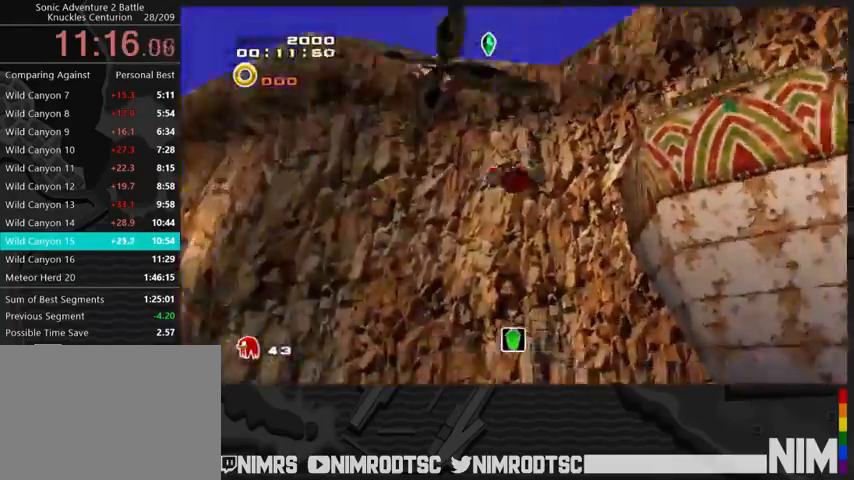
{"buttons": [], "left_stick": "up-right", "right_stick": "center"}
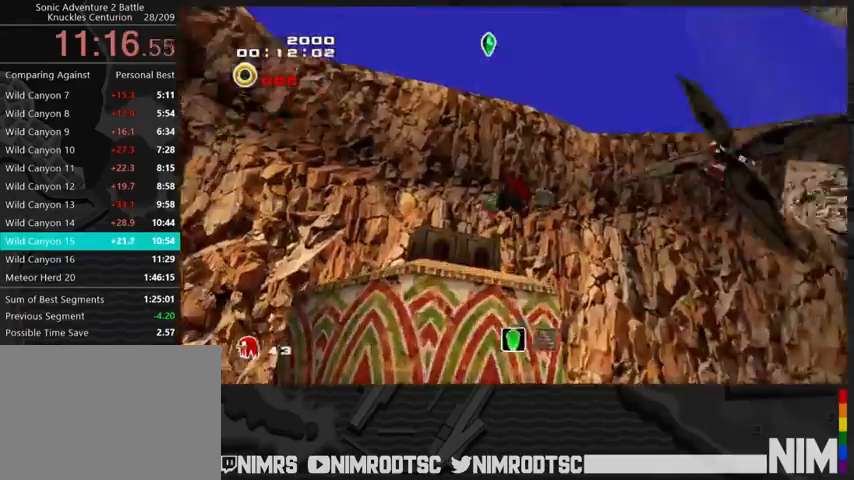
{"buttons": ["A"], "left_stick": "up", "right_stick": "center"}
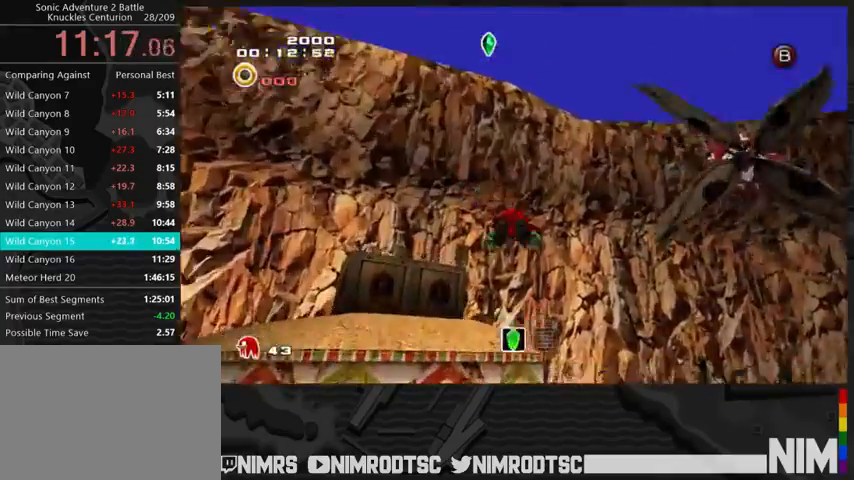
{"buttons": ["A"], "left_stick": "up-left", "right_stick": "center", "button_events": [[167, "B", "down"], [200, "A", "up"], [233, "B", "up"], [300, "A", "down"]]}
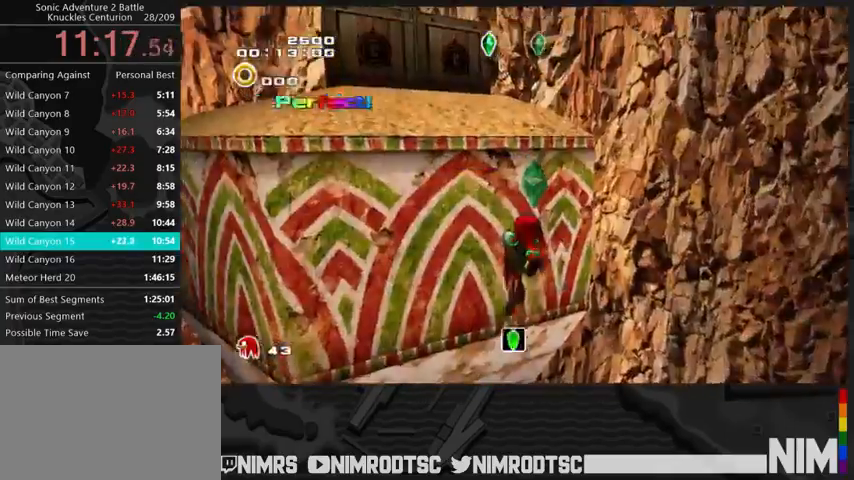
{"buttons": ["A"], "left_stick": "left", "right_stick": "center", "button_events": [[200, "A", "up"], [267, "A", "down"], [400, "A", "up"], [500, "A", "down"]]}
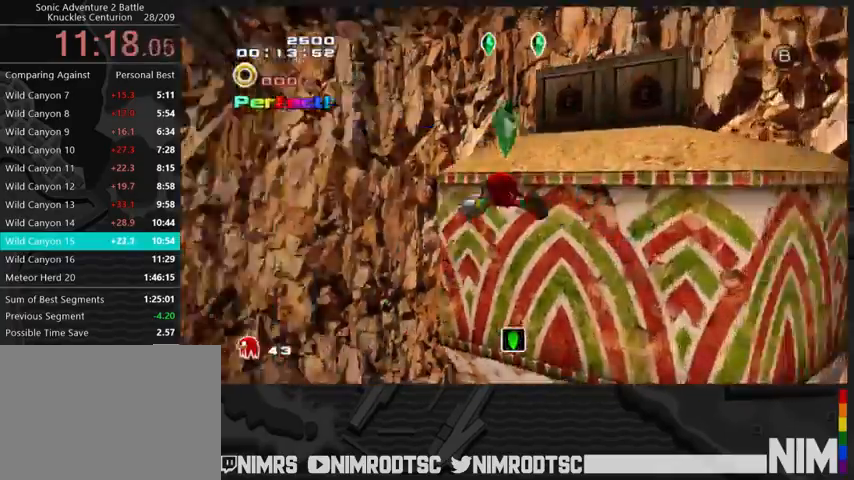
{"buttons": ["A"], "left_stick": "up-left", "right_stick": "center", "button_events": []}
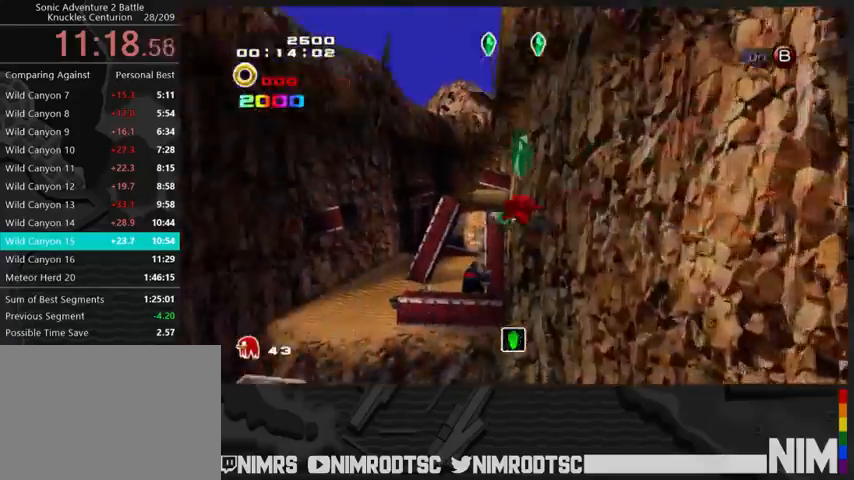
{"buttons": ["A"], "left_stick": "up", "right_stick": "center", "button_events": [[233, "B", "down"], [267, "A", "up"], [300, "B", "up"], [333, "A", "down"]]}
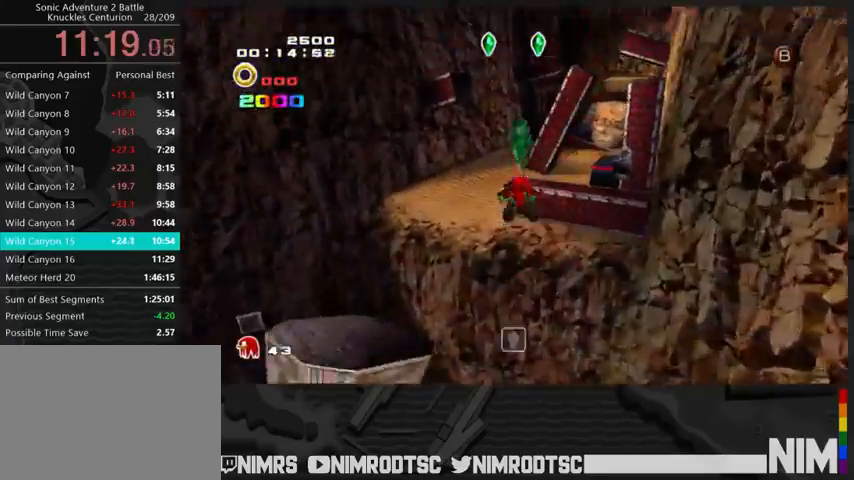
{"buttons": ["A"], "left_stick": "up", "right_stick": "center", "button_events": []}
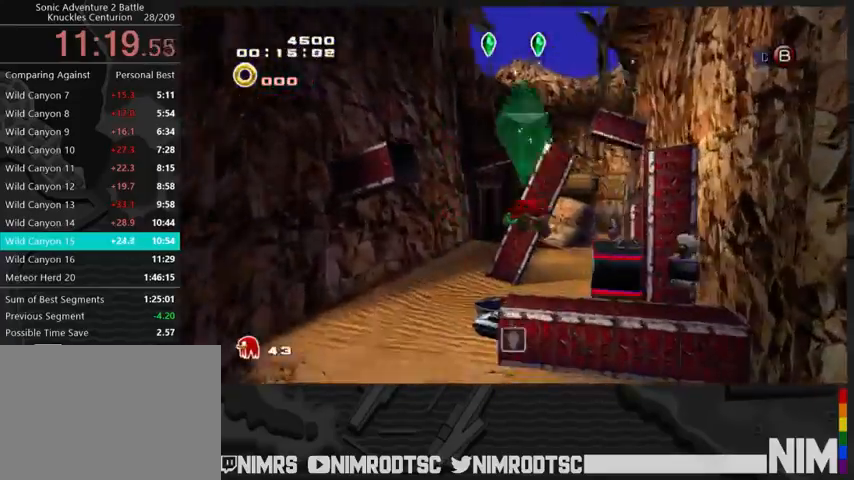
{"buttons": [], "left_stick": "up-right", "right_stick": "center", "button_events": [[67, "A", "up"]]}
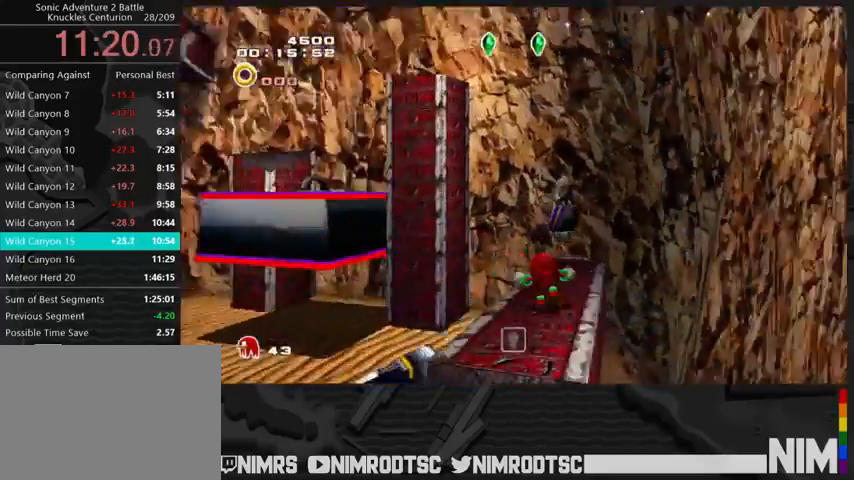
{"buttons": ["A"], "left_stick": "up-right", "right_stick": "center", "button_events": [[133, "B", "down"], [233, "B", "up"], [300, "A", "down"]]}
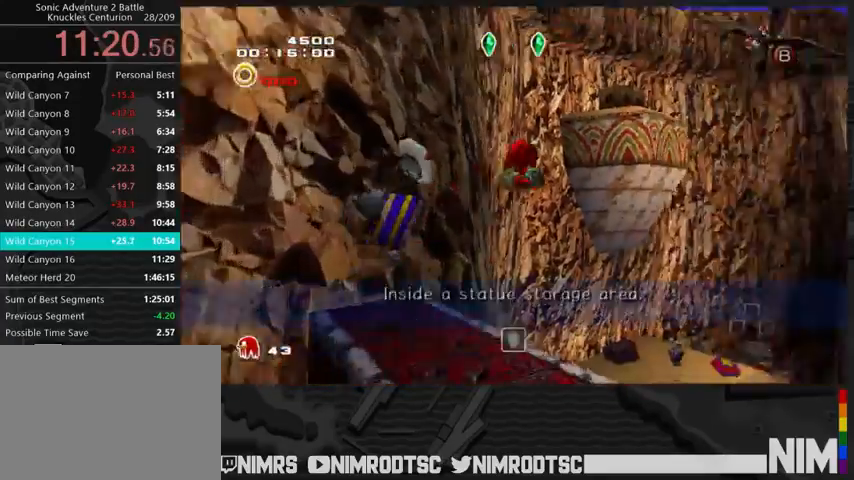
{"buttons": ["A"], "left_stick": "up", "right_stick": "center", "button_events": []}
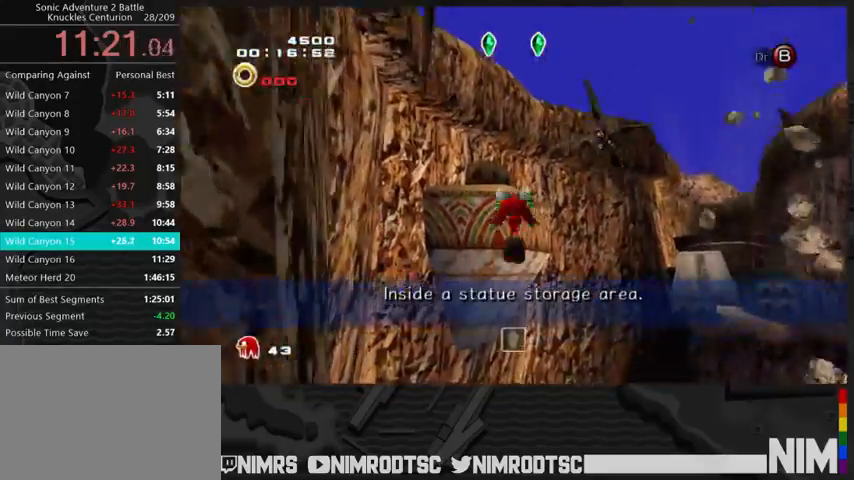
{"buttons": ["A"], "left_stick": "up", "right_stick": "center", "button_events": []}
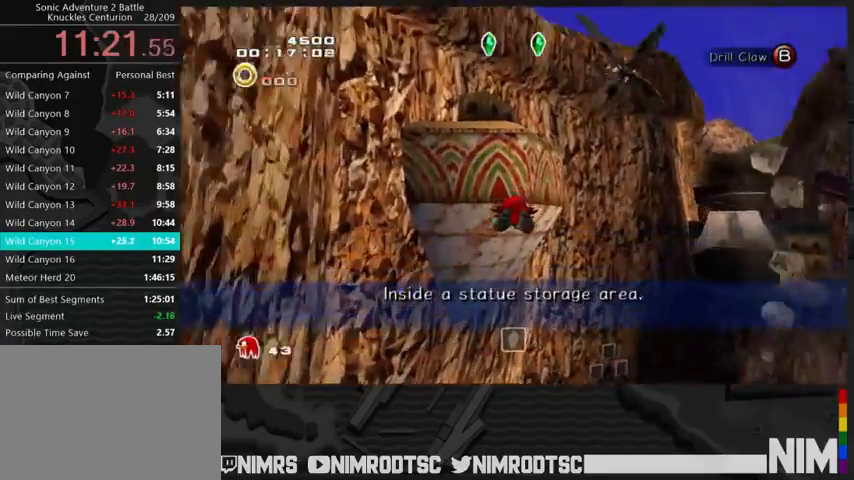
{"buttons": ["A"], "left_stick": "up-right", "right_stick": "center", "button_events": []}
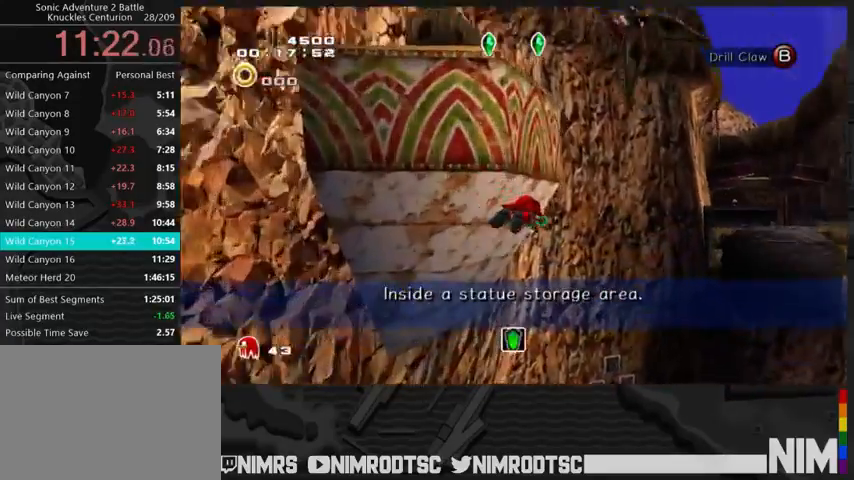
{"buttons": ["A"], "left_stick": "up-right", "right_stick": "center", "button_events": []}
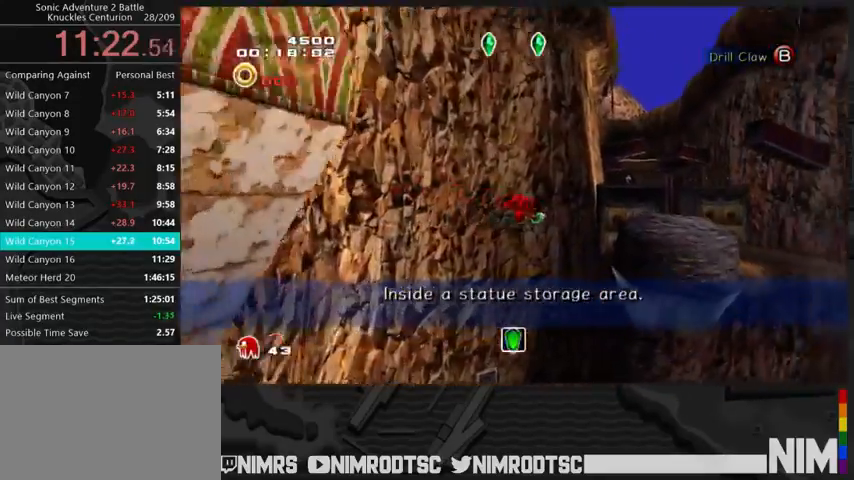
{"buttons": ["A"], "left_stick": "up-right", "right_stick": "center", "button_events": []}
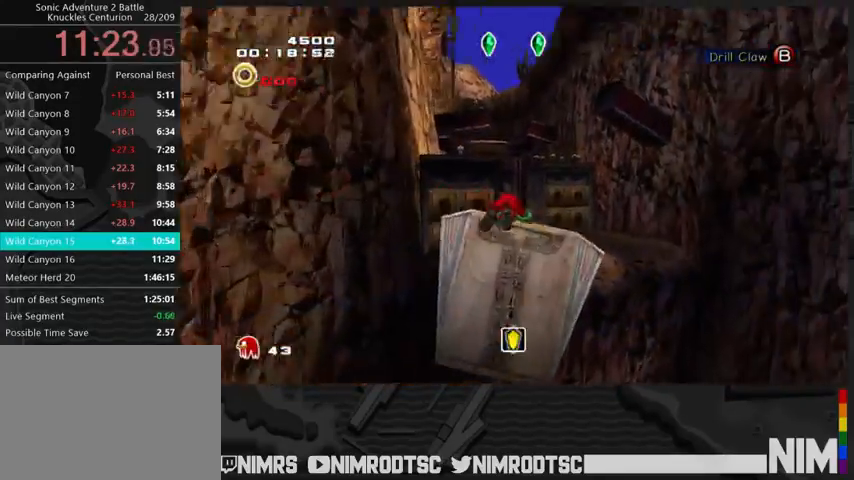
{"buttons": ["A"], "left_stick": "up", "right_stick": "center", "button_events": []}
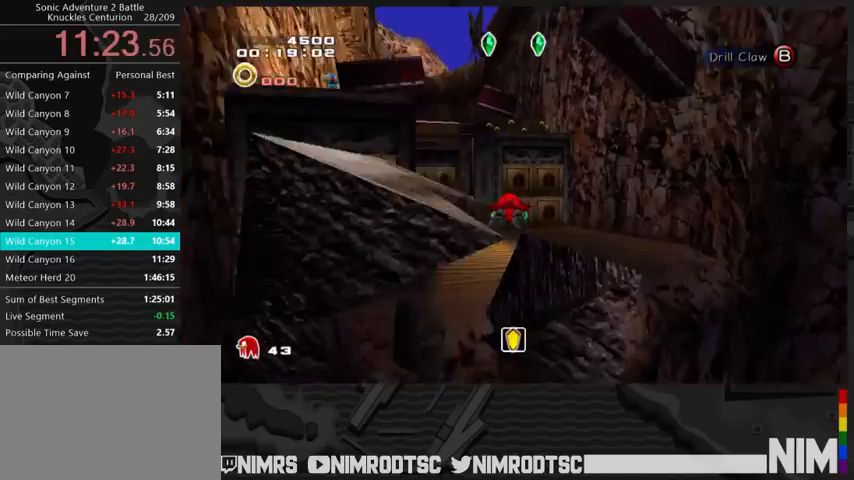
{"buttons": [], "left_stick": "up", "right_stick": "center", "button_events": [[267, "A", "up"]]}
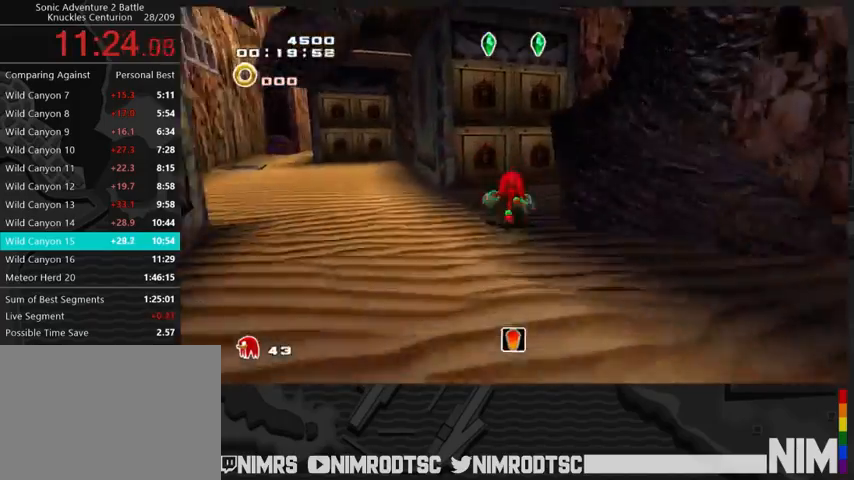
{"buttons": [], "left_stick": "center", "right_stick": "center", "button_events": [[200, "B", "down"], [333, "B", "up"], [400, "B", "down"], [500, "B", "up"]]}
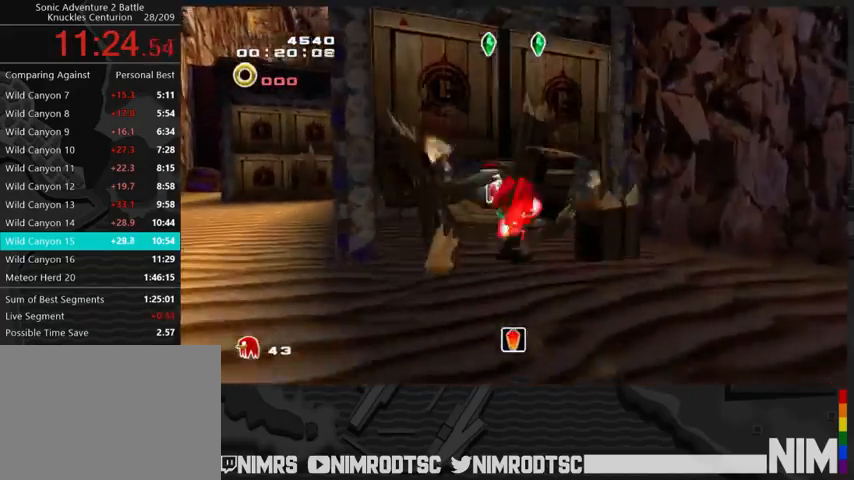
{"buttons": [], "left_stick": "up", "right_stick": "center", "button_events": [[333, "A", "down"], [467, "A", "up"]]}
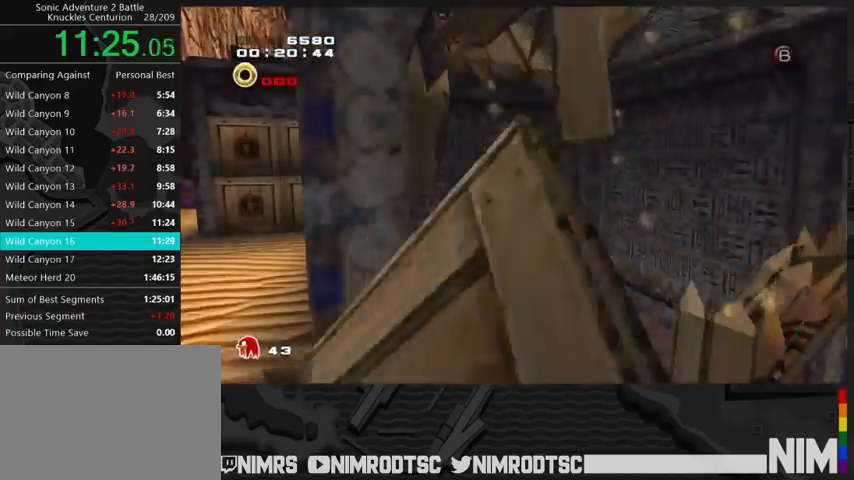
{"buttons": [], "left_stick": "center", "right_stick": "center", "button_events": []}